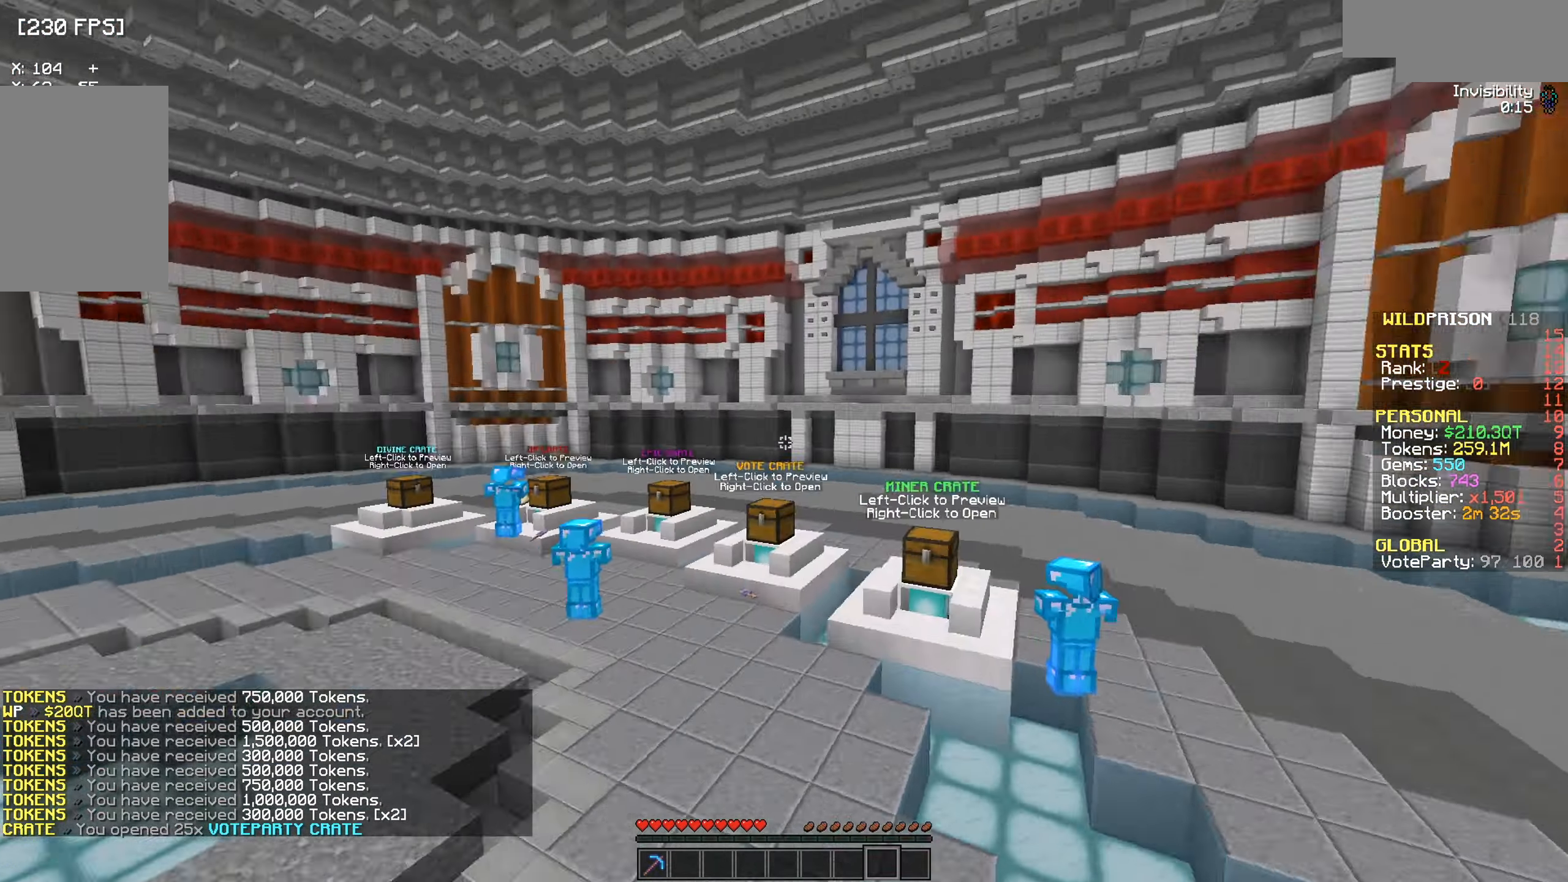
Gameplay with keyboard and mouse; each line is a JSON object with the keys and mouse buttons held at the frame after it. "events" lists presses ("down") and releases ("up") of "a", "d", "s", "w", "mouse_left" and "mouse_right" between this image and that frame as [ms after this image, input, new state], when the widget could be followed in between. "mouse_left", "mouse_right" = the "left", "right" buttons of the "mouse" list. No other keys are recorded. Fast repeated clicks can show as one long hold. Mouse movement is not recorded.
{"keys": ["a", "w"], "mouse": [], "events": [[134, "a", "down"], [234, "w", "down"]]}
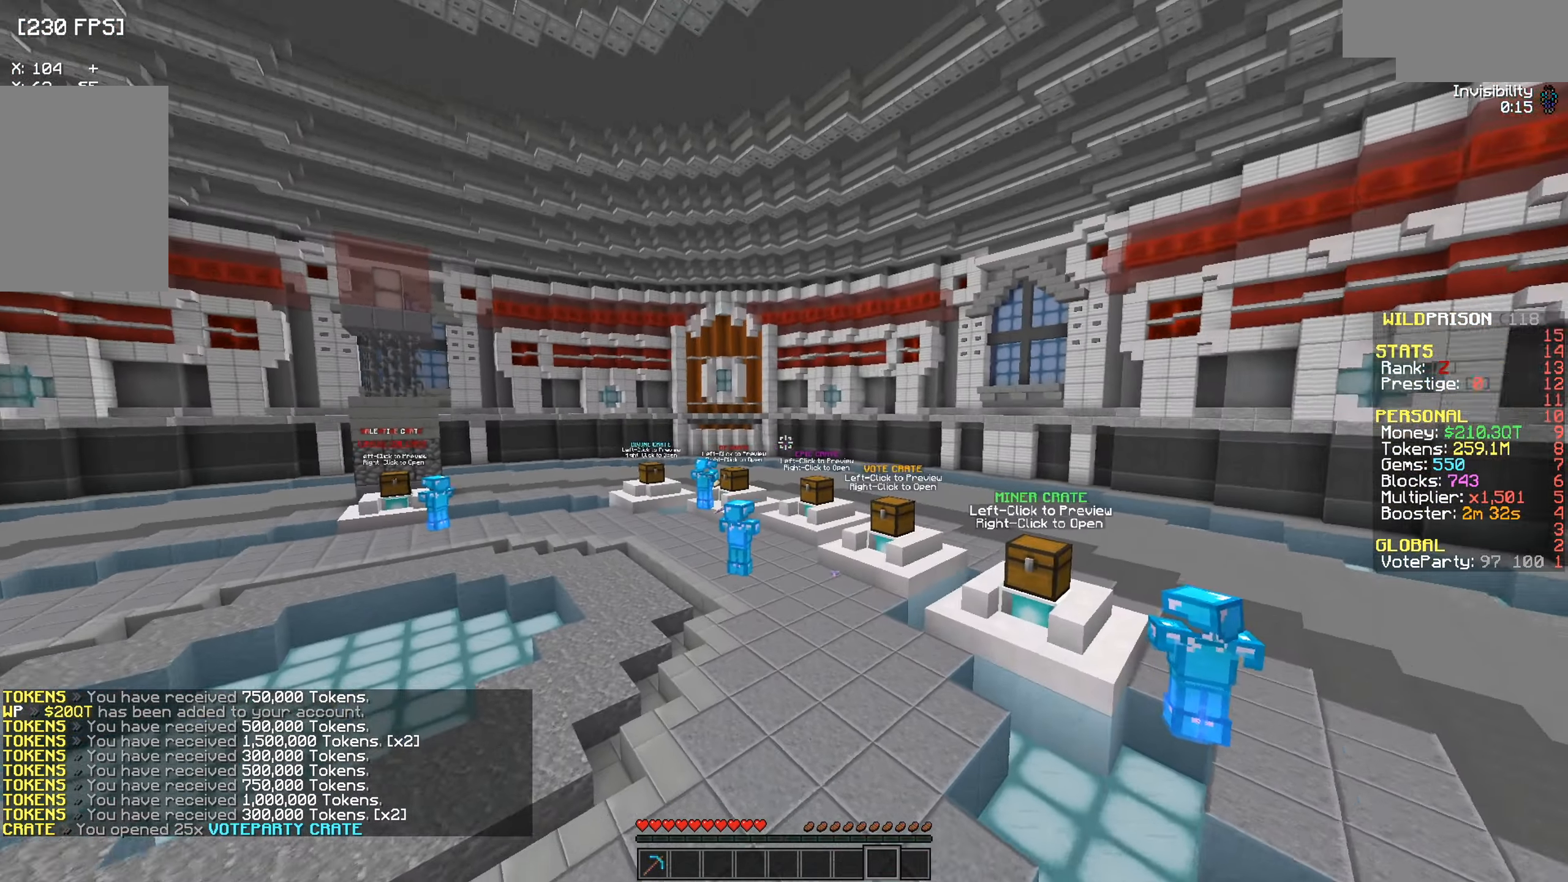
{"keys": [], "mouse": [], "events": [[33, "a", "up"], [100, "w", "up"]]}
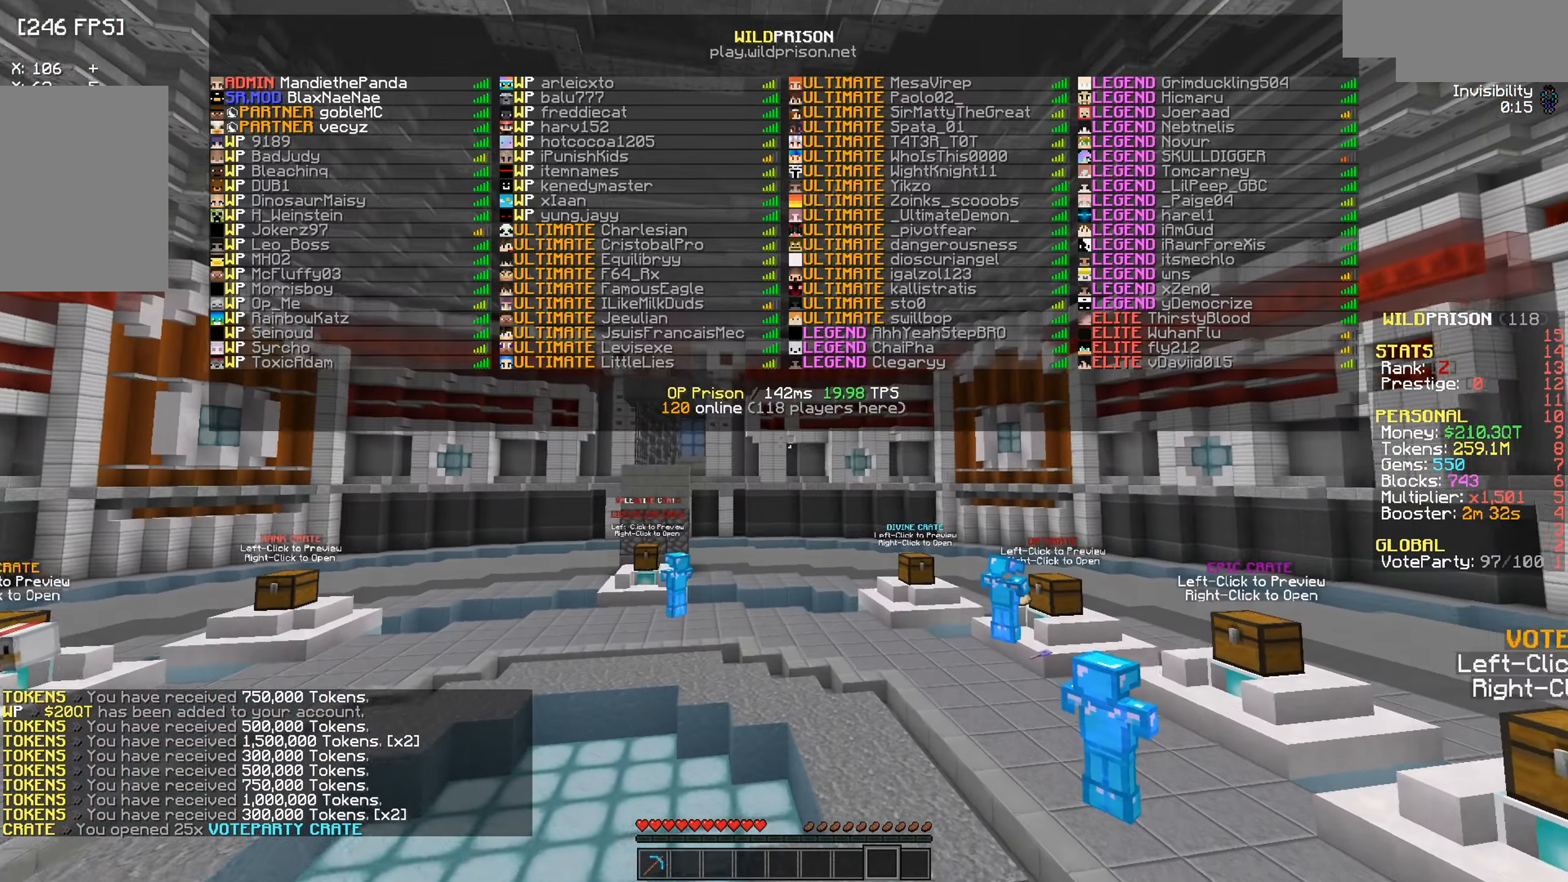
{"keys": [], "mouse": [], "events": []}
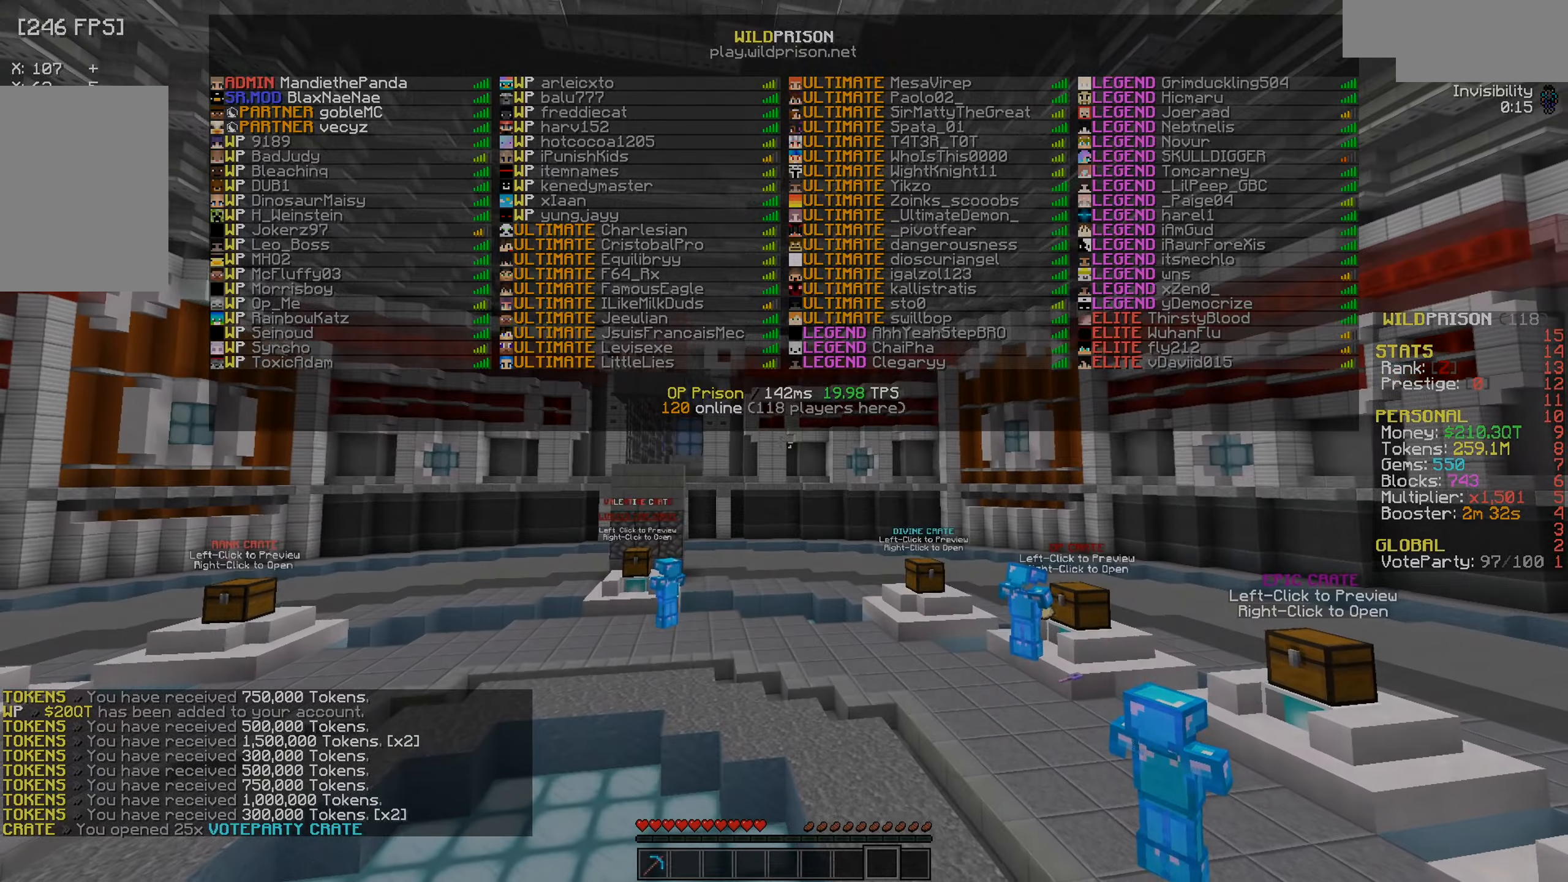
{"keys": ["w"], "mouse": [], "events": [[84, "w", "down"]]}